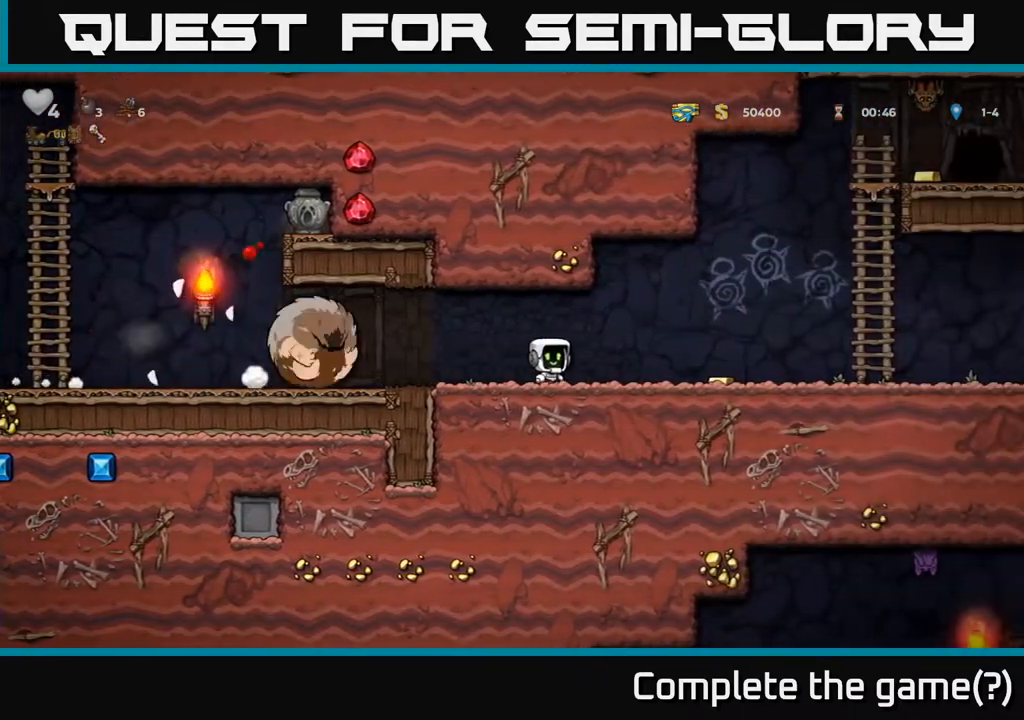
Gameplay with a controller (Xbox layout); each line is a JSON object with the inputs held at the frame after it (dt_ms = milliseconds from this image to that frame). "events" lists button and stick changes between this image and that frame as [ms after this image, input, new state], when the widget could be followed in between.
{"dt_ms": 500, "buttons": ["A"], "left_stick": "right", "right_stick": "center", "events": [[450, "A", "down"]]}
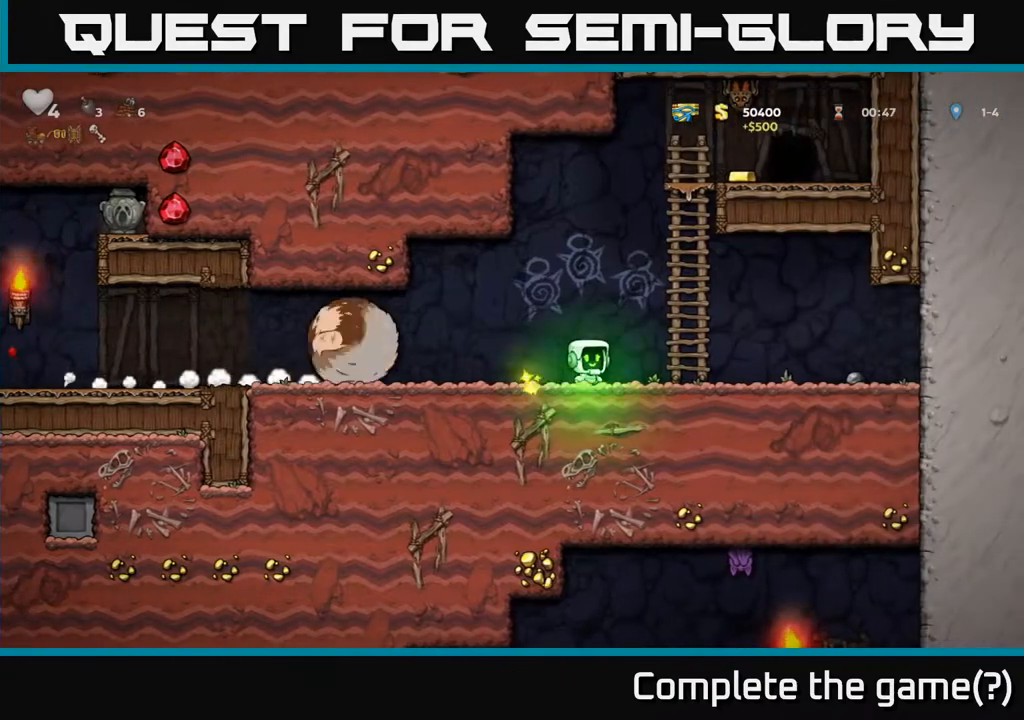
{"dt_ms": 500, "buttons": [], "left_stick": "left", "right_stick": "center", "events": [[83, "left_stick", "up"], [217, "A", "up"], [367, "A", "down"], [483, "A", "up"], [500, "left_stick", "left"]]}
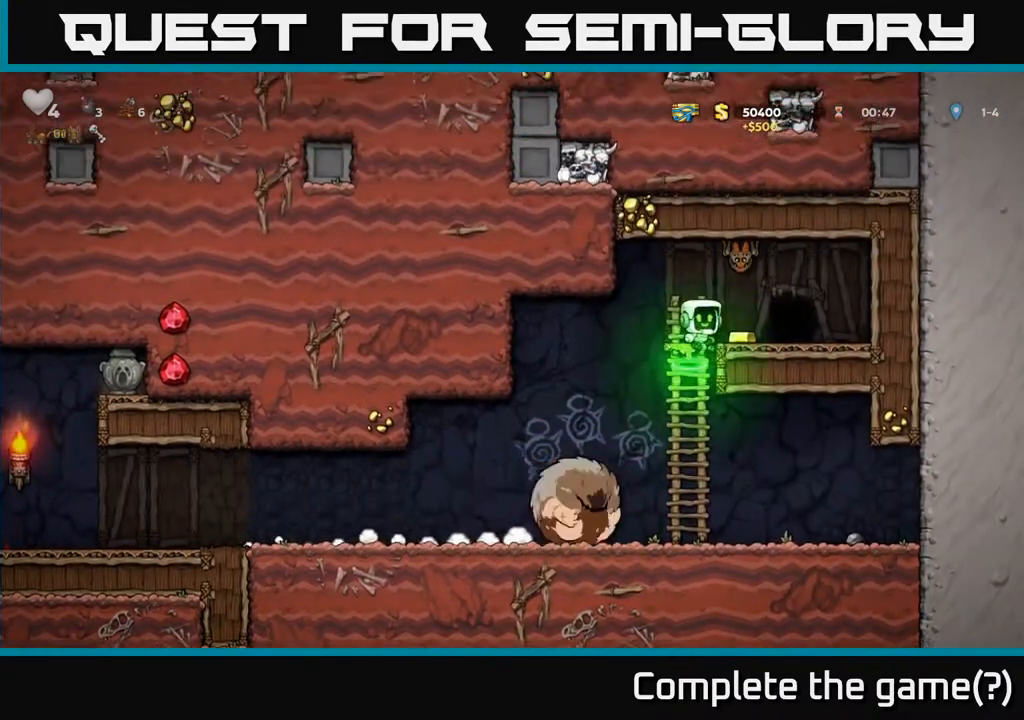
{"dt_ms": 500, "buttons": [], "left_stick": "left", "right_stick": "center", "events": []}
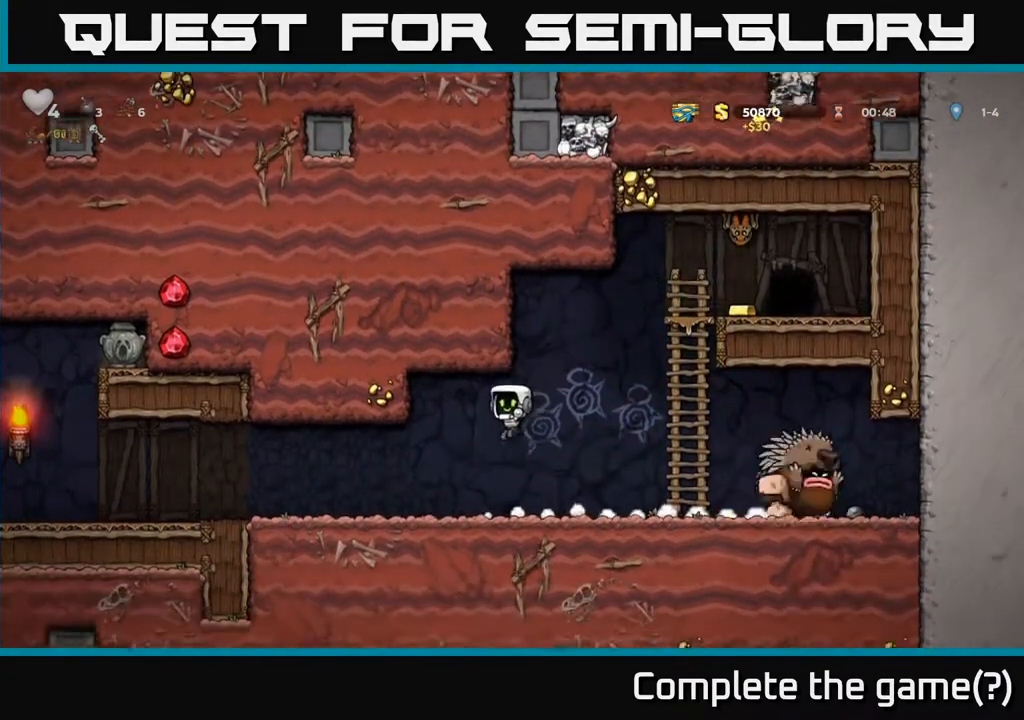
{"dt_ms": 500, "buttons": [], "left_stick": "left", "right_stick": "center", "events": []}
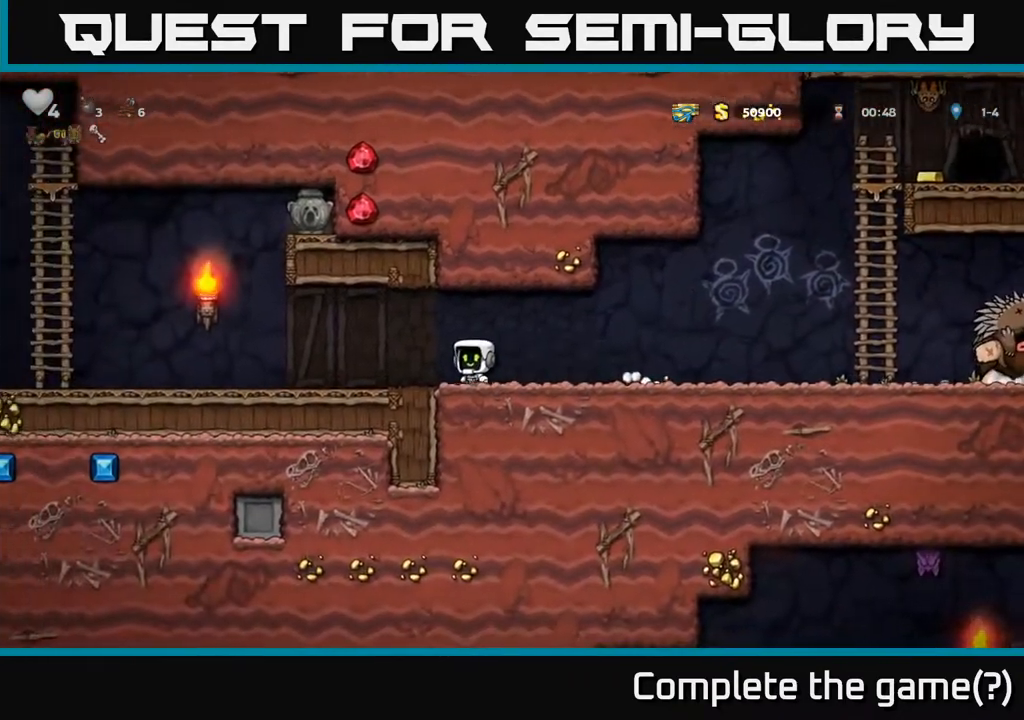
{"dt_ms": 500, "buttons": [], "left_stick": "left", "right_stick": "center", "events": []}
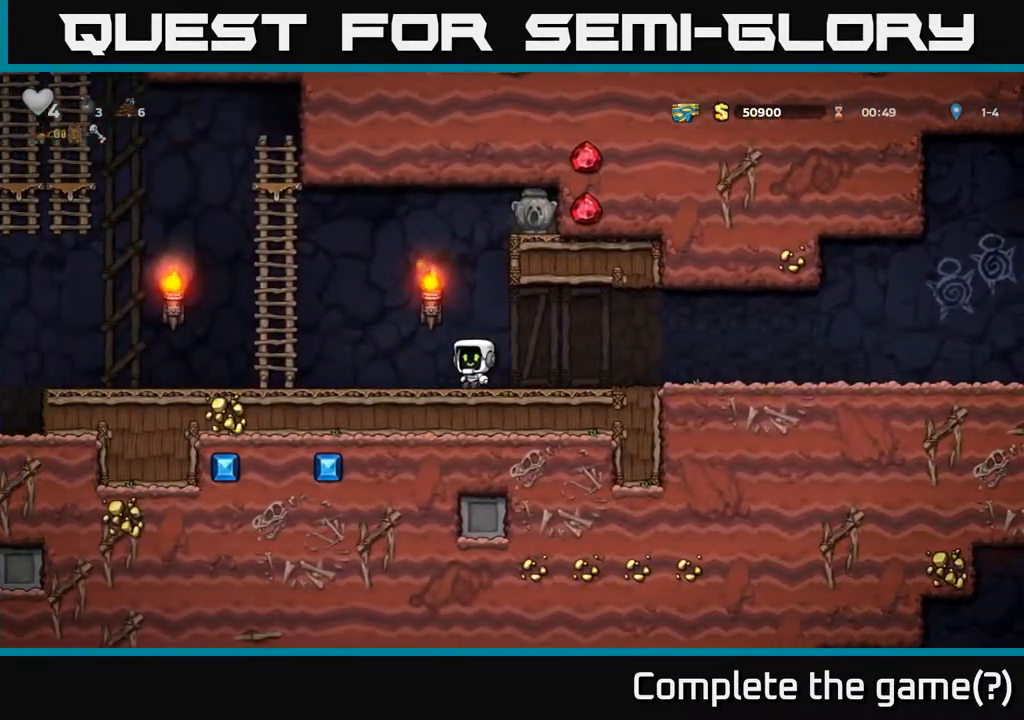
{"dt_ms": 500, "buttons": ["A"], "left_stick": "right", "right_stick": "center", "events": [[317, "left_stick", "right"], [367, "A", "down"]]}
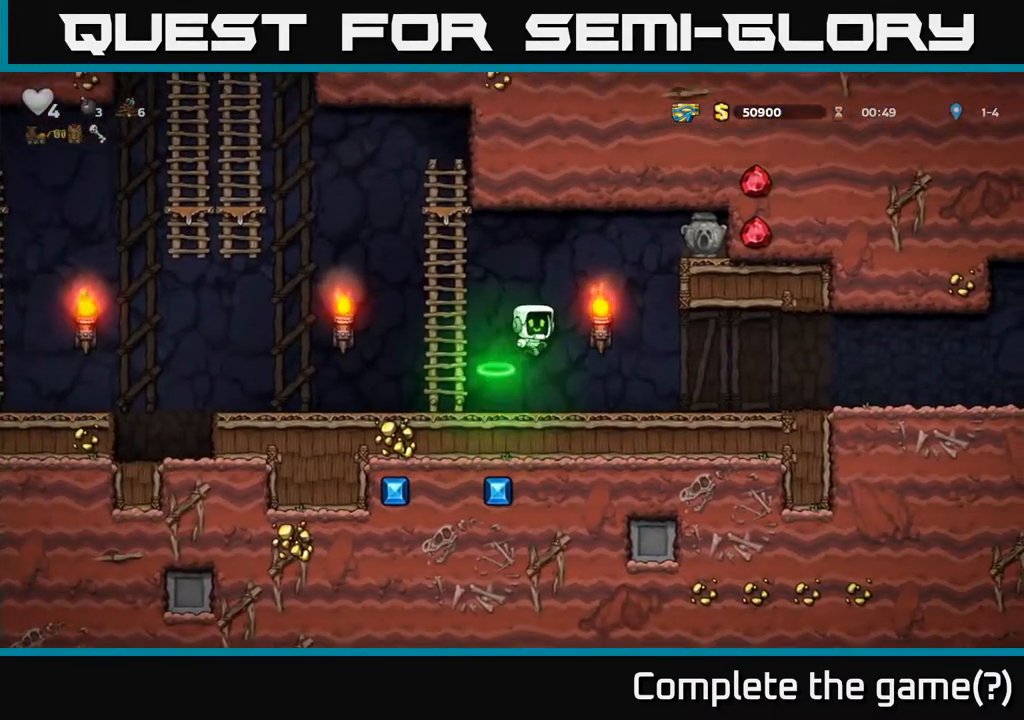
{"dt_ms": 1000, "buttons": [], "left_stick": "left", "right_stick": "center"}
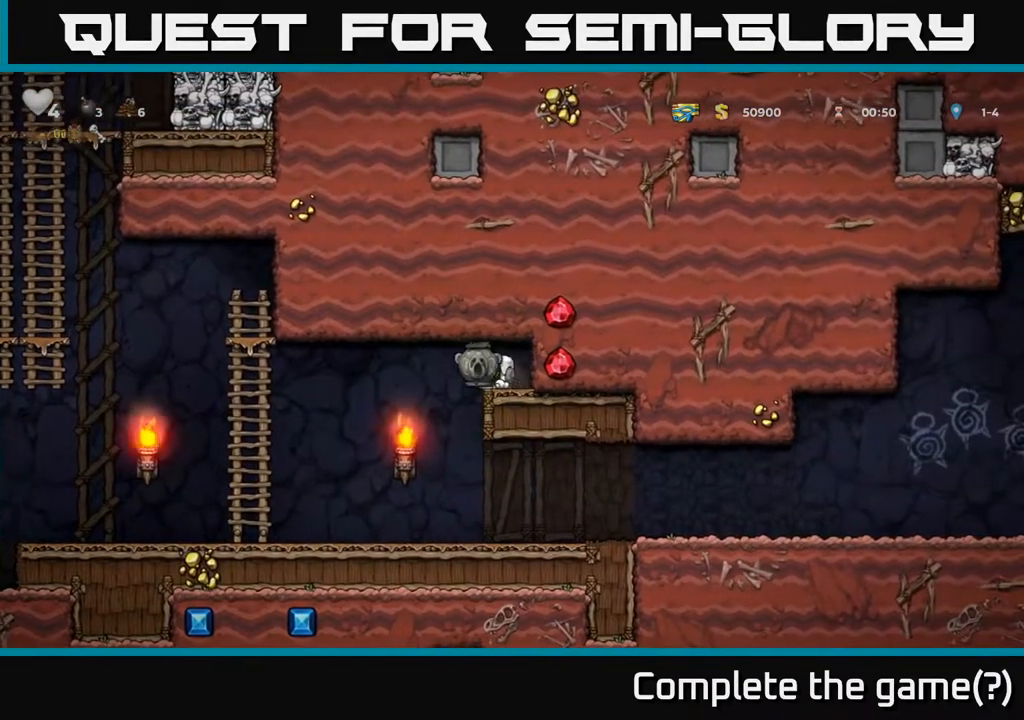
{"dt_ms": 500, "buttons": [], "left_stick": "up-left", "right_stick": "center", "events": [[383, "left_stick", "up-left"]]}
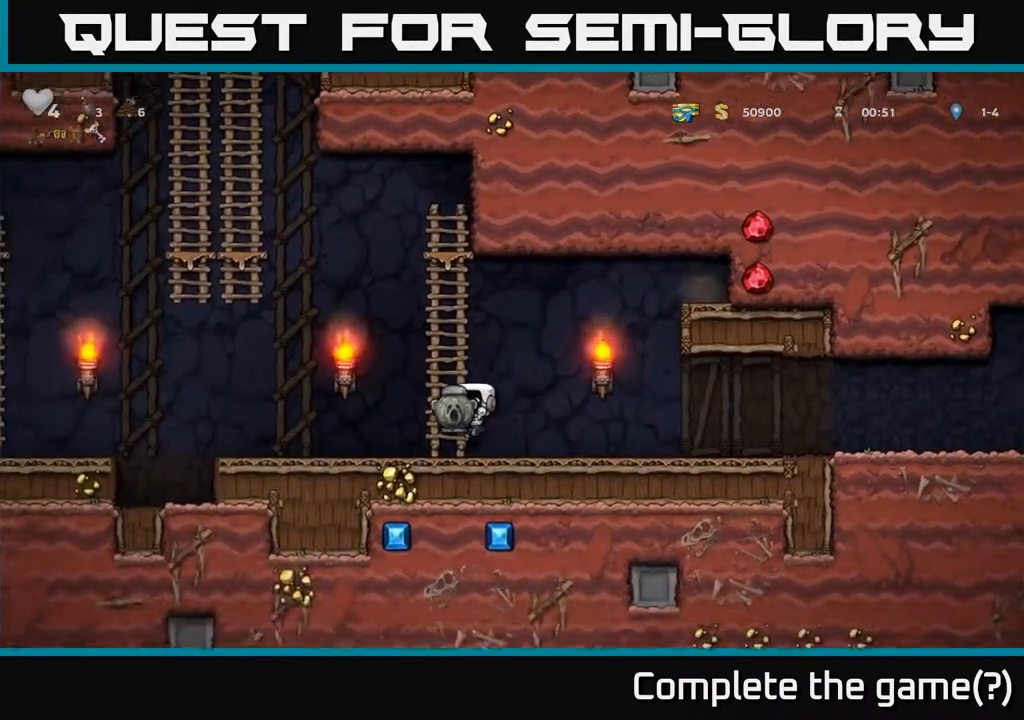
{"dt_ms": 500, "buttons": ["A"], "left_stick": "left", "right_stick": "center", "events": [[233, "A", "down"], [233, "left_stick", "left"]]}